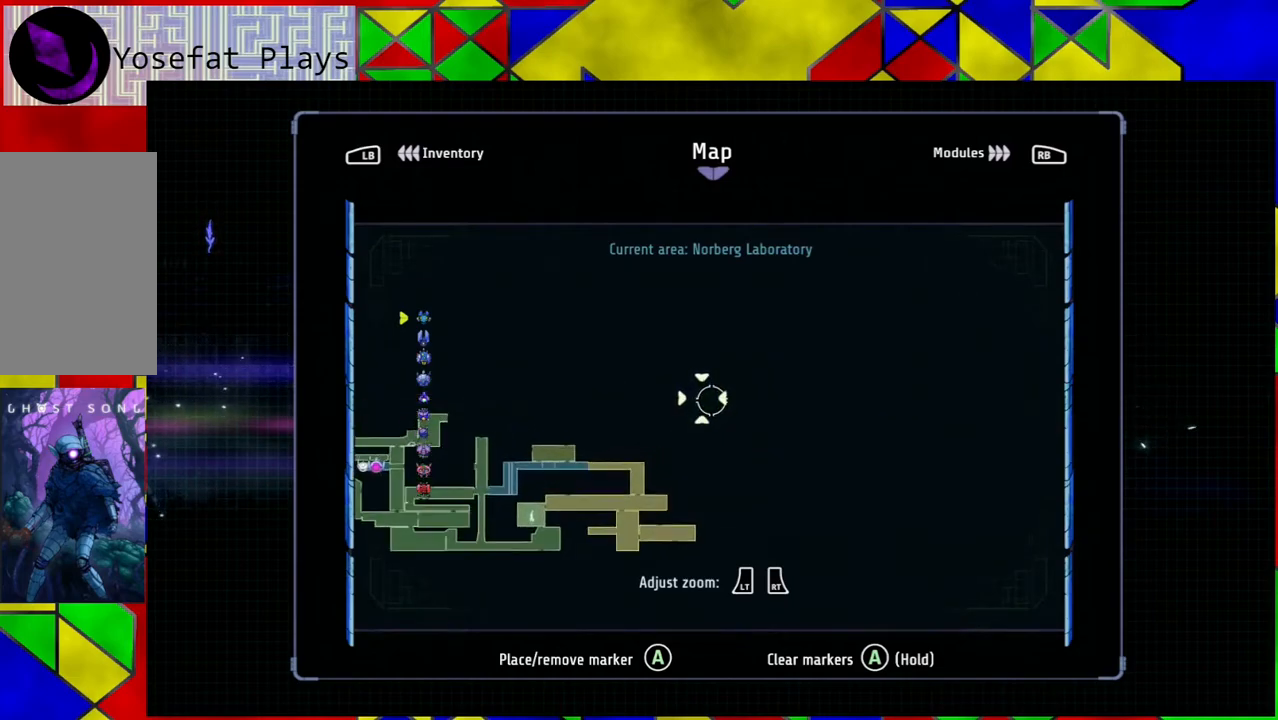
Gameplay with a controller (Nintendo layout); each line is a JSON object with the inputs held at the frame after it. "events" lists button and stick changes between this image and that frame as [ms after this image, input, new state], when the widget could be followed in between. Not read: L3 R3.
{"buttons": ["R2"], "left_stick": "center", "right_stick": "center", "events": []}
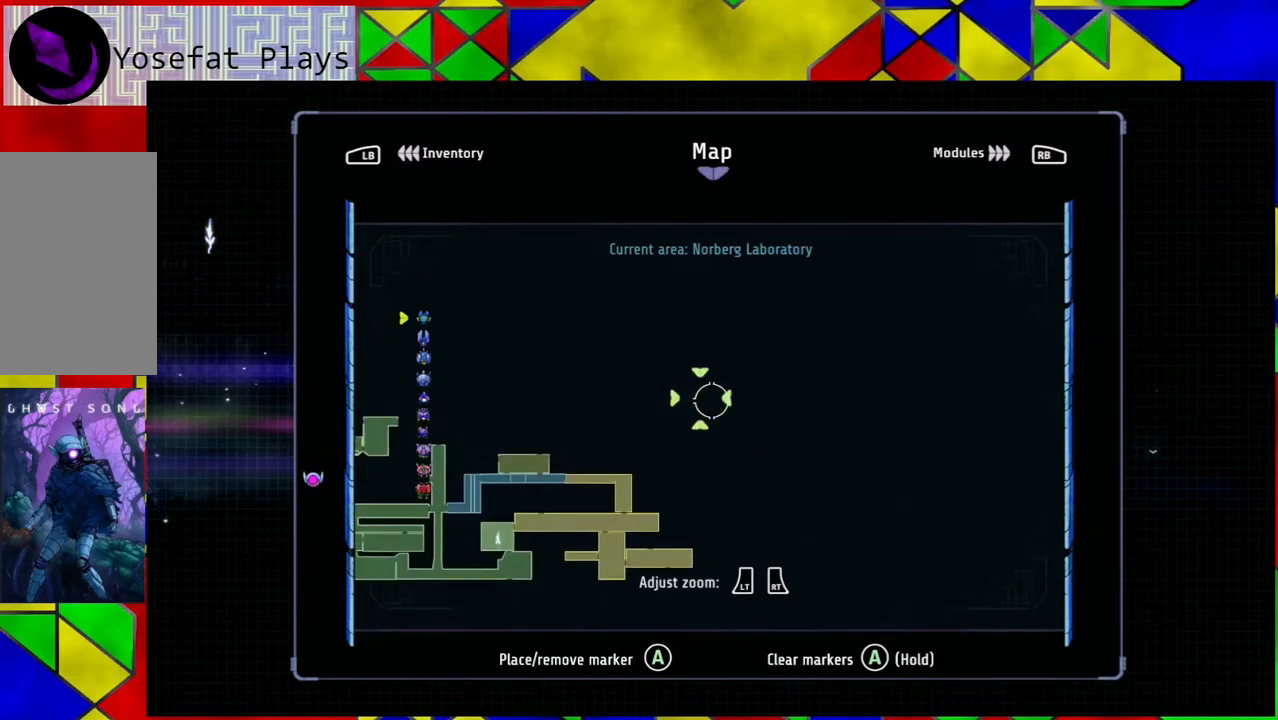
{"buttons": [], "left_stick": "left", "right_stick": "center", "events": [[100, "R2", "up"], [150, "left_stick", "left"]]}
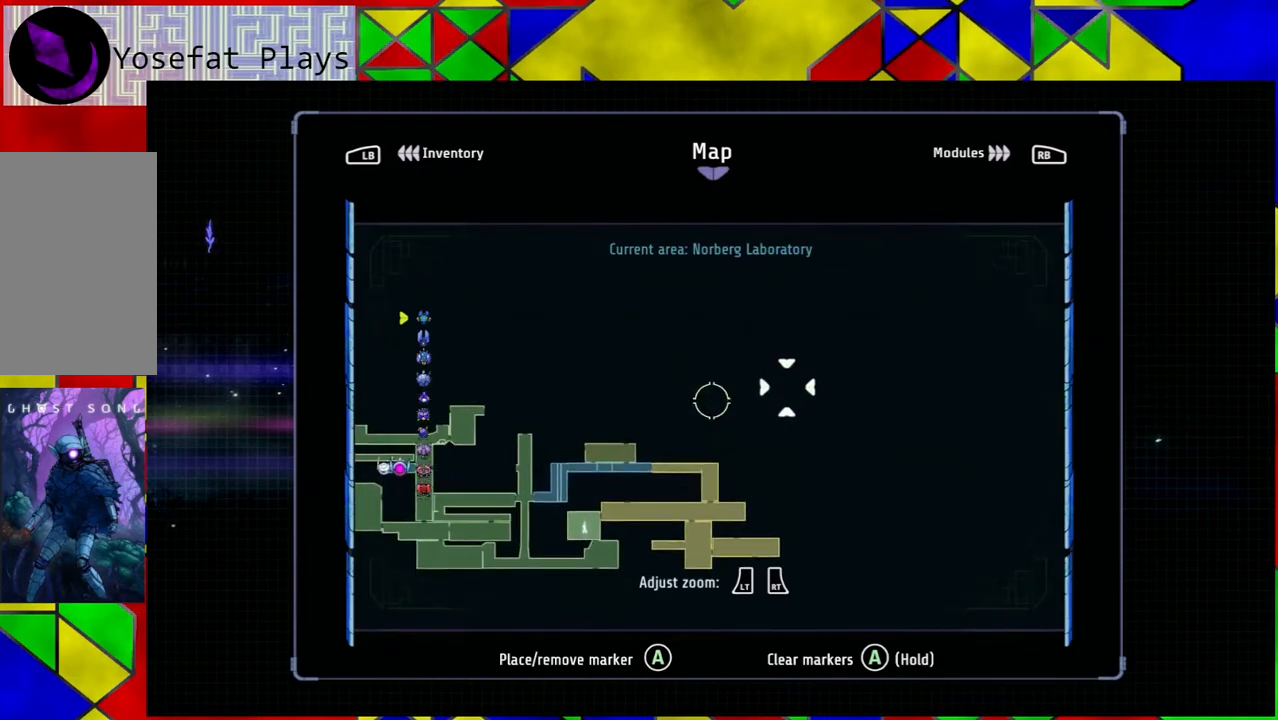
{"buttons": [], "left_stick": "left", "right_stick": "center", "events": []}
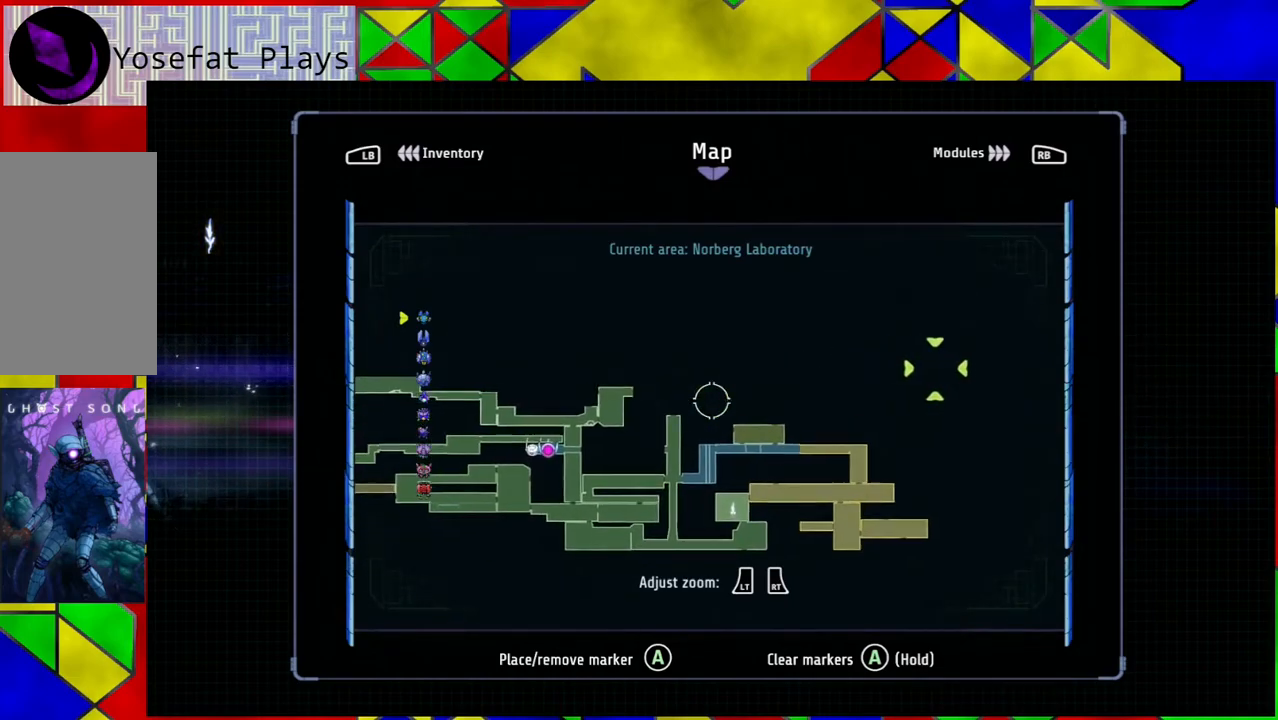
{"buttons": [], "left_stick": "center", "right_stick": "center", "events": [[167, "left_stick", "center"]]}
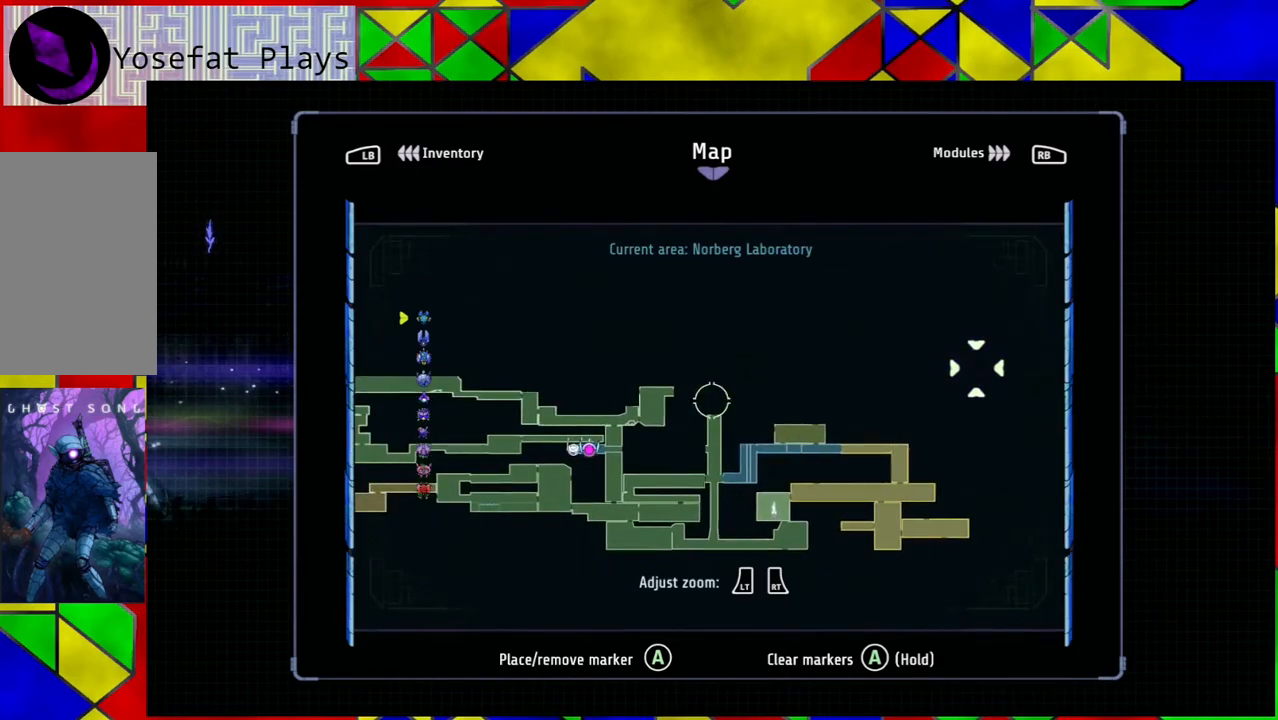
{"buttons": [], "left_stick": "center", "right_stick": "center", "events": [[67, "left_stick", "left"], [400, "left_stick", "center"]]}
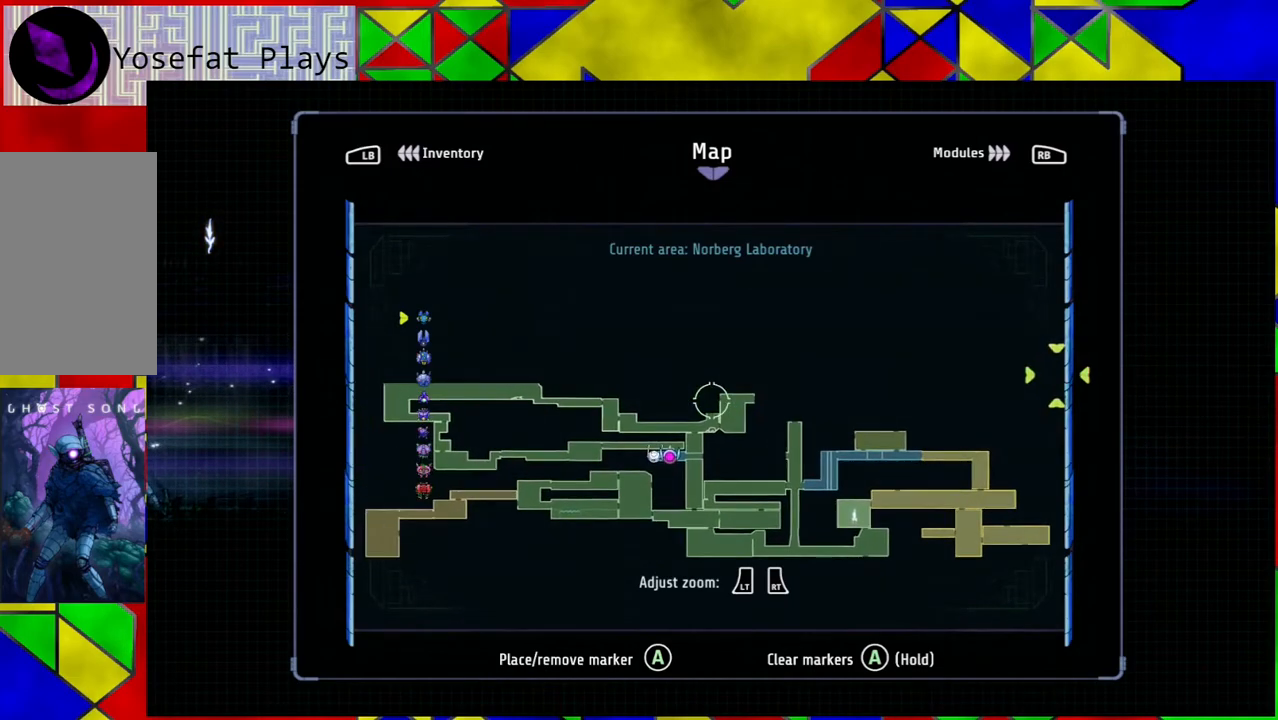
{"buttons": [], "left_stick": "center", "right_stick": "center", "events": []}
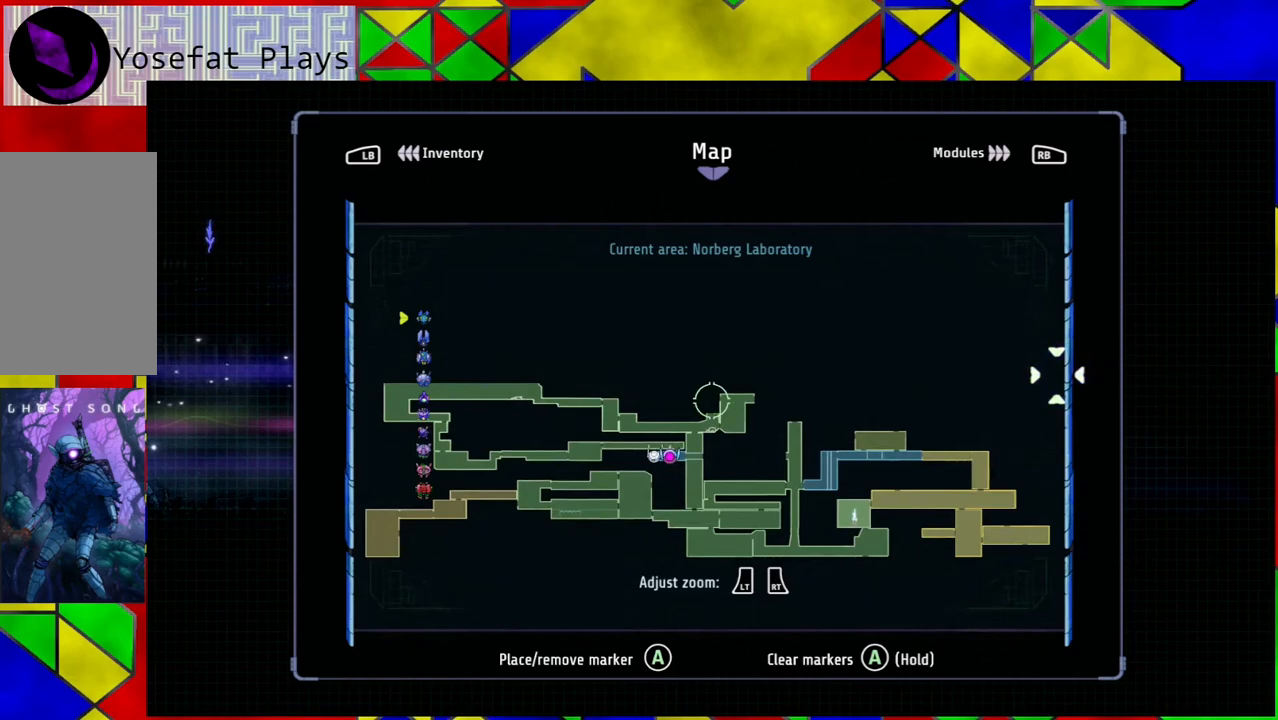
{"buttons": [], "left_stick": "center", "right_stick": "center", "events": []}
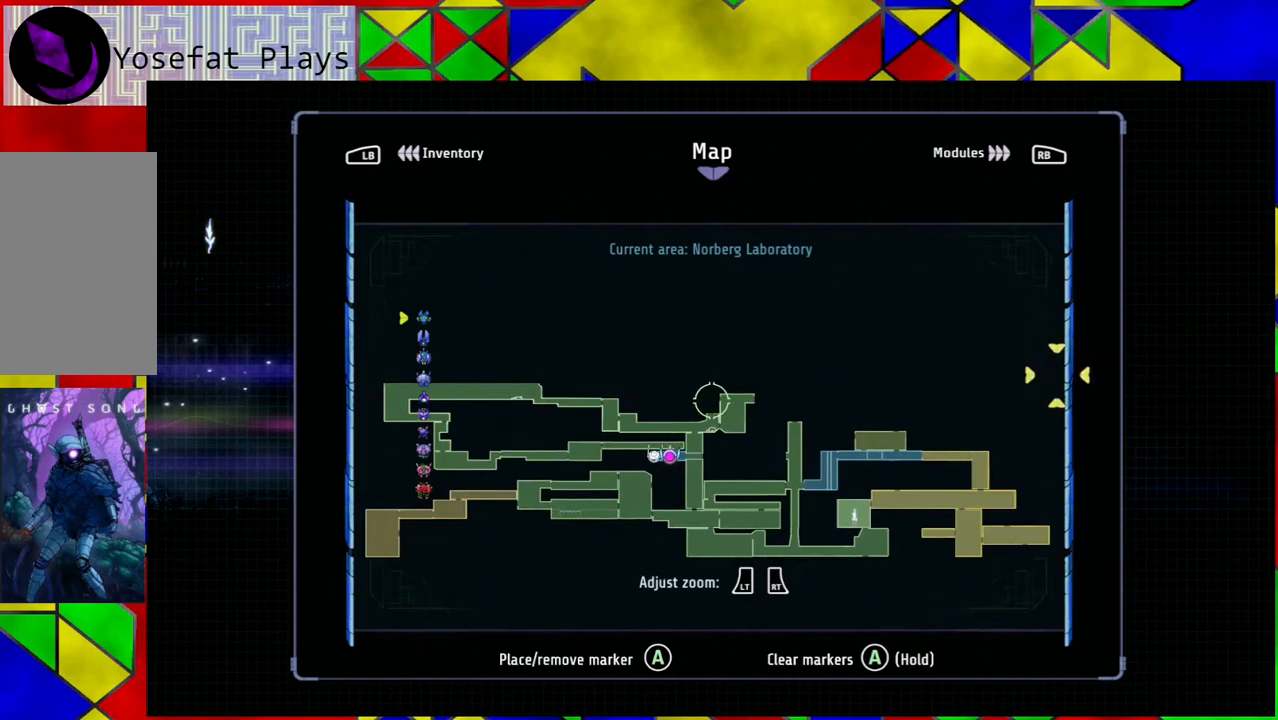
{"buttons": [], "left_stick": "center", "right_stick": "center", "events": []}
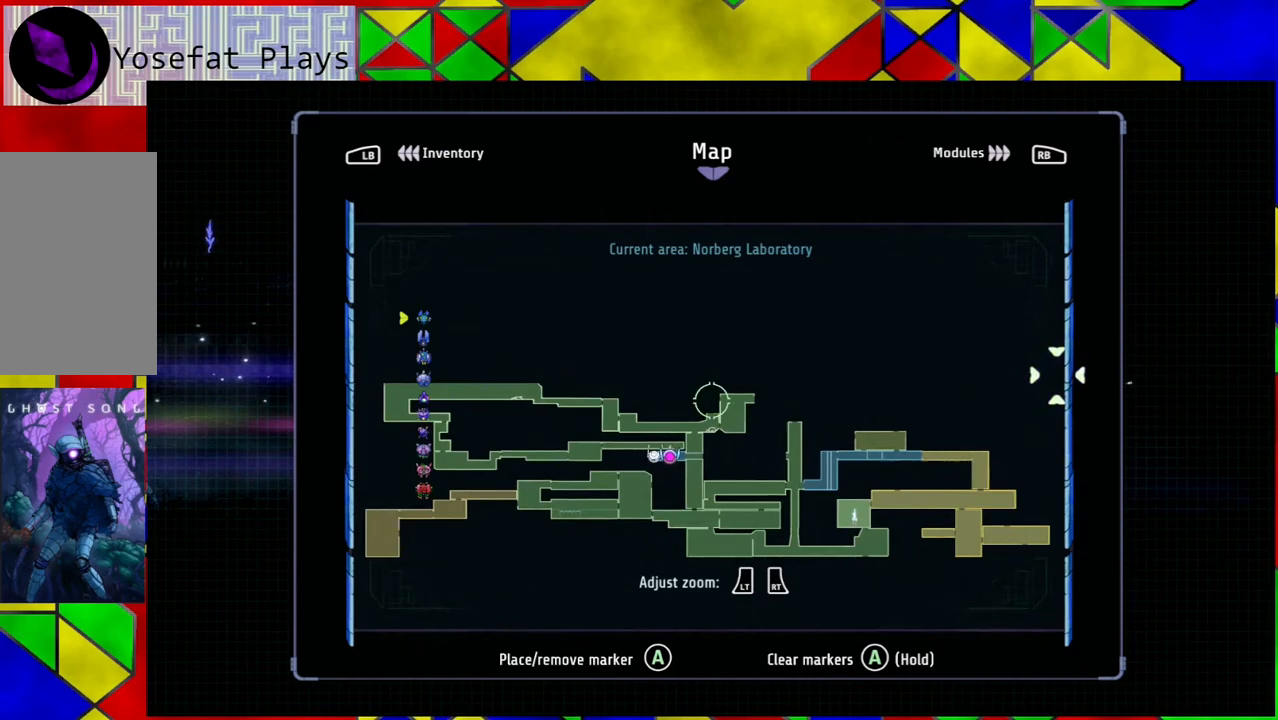
{"buttons": [], "left_stick": "center", "right_stick": "center", "events": []}
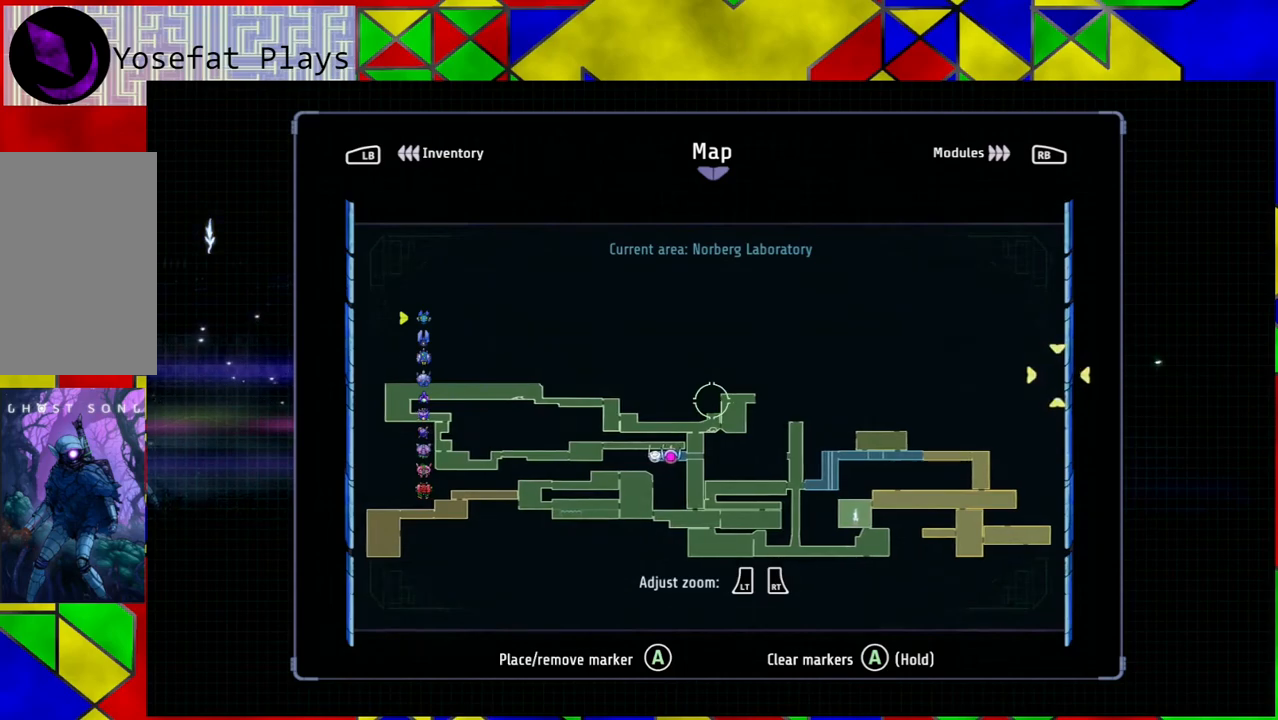
{"buttons": [], "left_stick": "center", "right_stick": "center", "events": [[17, "left_stick", "left"], [67, "left_stick", "center"], [83, "B", "down"], [183, "B", "up"]]}
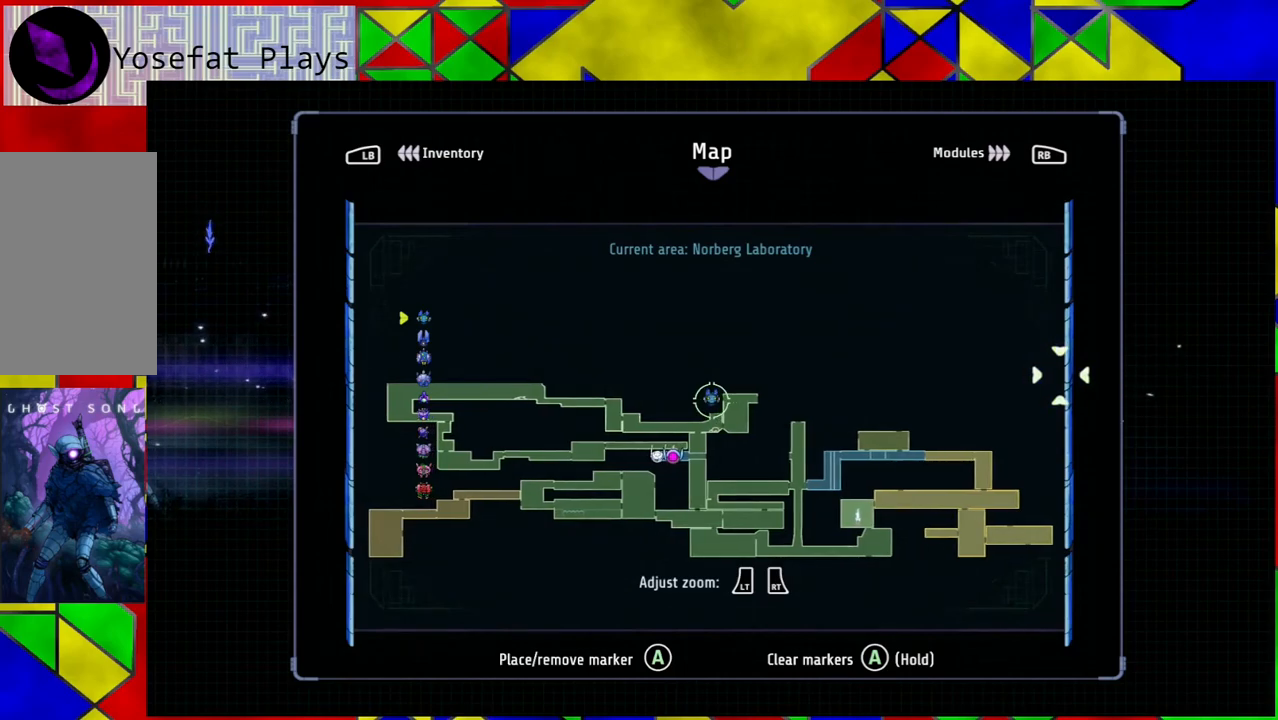
{"buttons": [], "left_stick": "center", "right_stick": "center", "events": []}
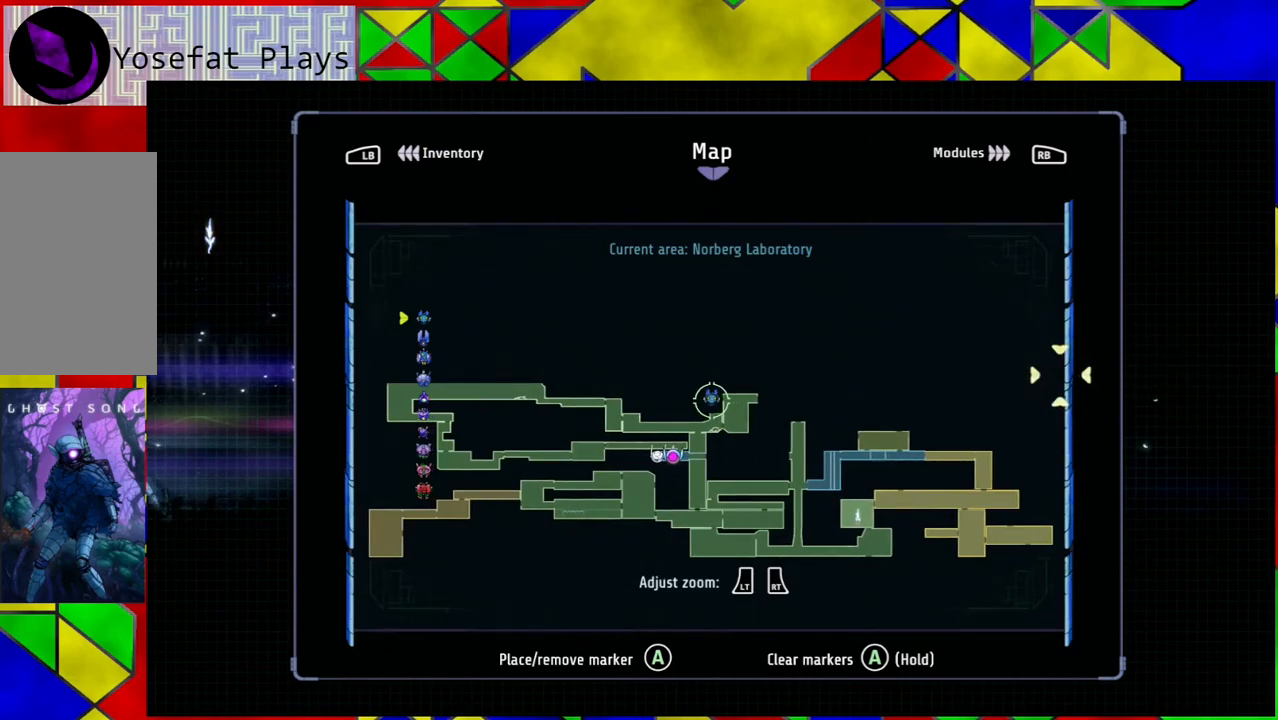
{"buttons": [], "left_stick": "center", "right_stick": "center", "events": [[33, "B", "down"], [100, "B", "up"]]}
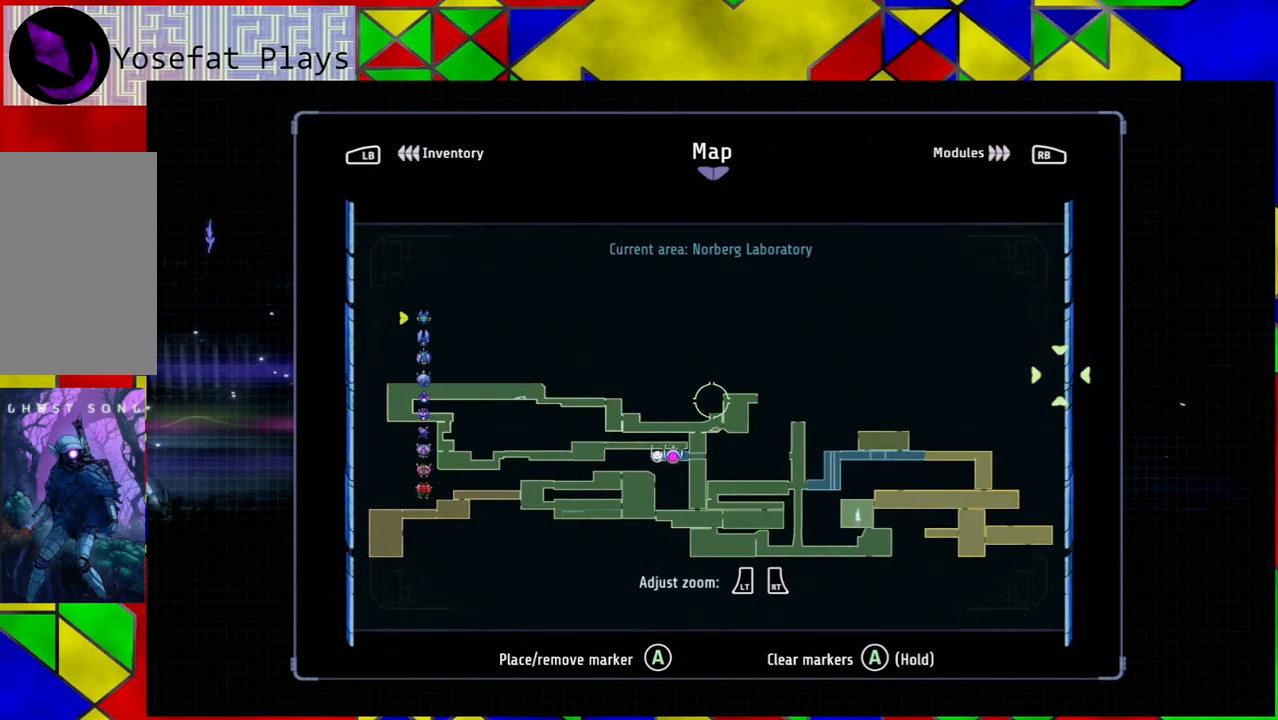
{"buttons": [], "left_stick": "center", "right_stick": "center", "events": [[133, "A", "down"], [233, "A", "up"]]}
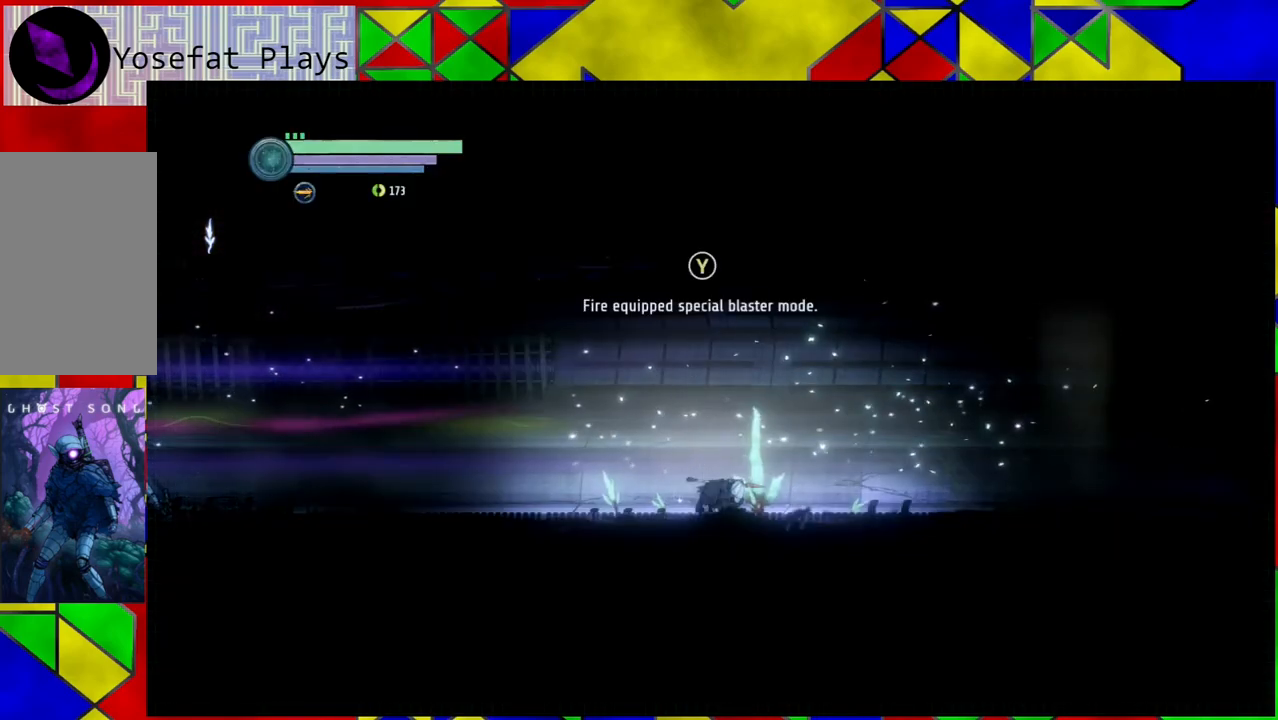
{"buttons": [], "left_stick": "up", "right_stick": "center", "events": [[150, "left_stick", "right"], [483, "left_stick", "up"]]}
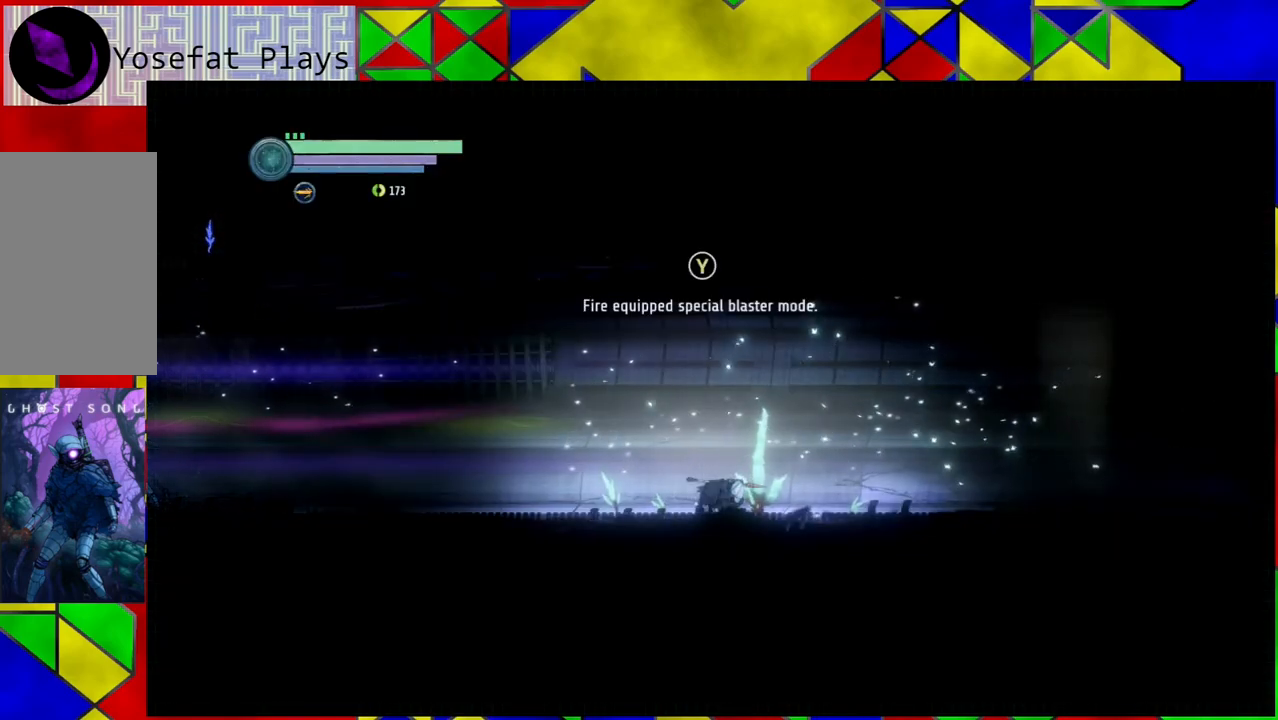
{"buttons": [], "left_stick": "center", "right_stick": "center", "events": [[450, "left_stick", "center"]]}
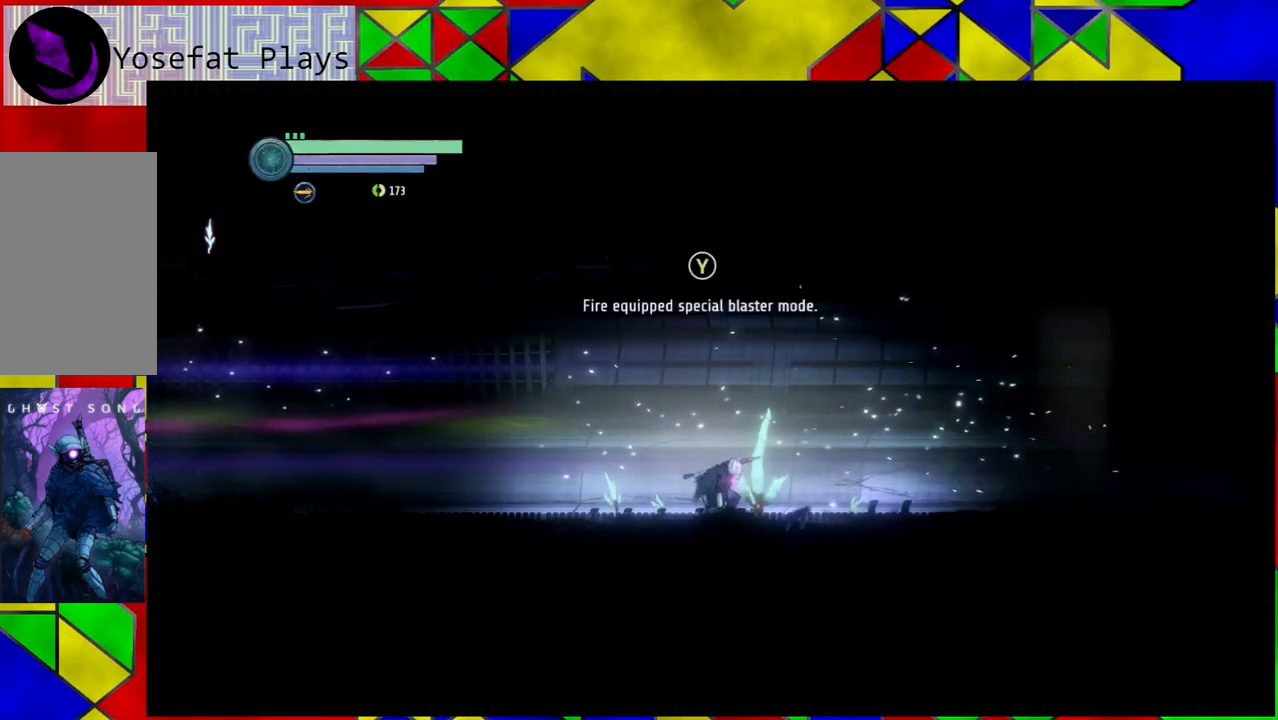
{"buttons": [], "left_stick": "center", "right_stick": "center", "events": []}
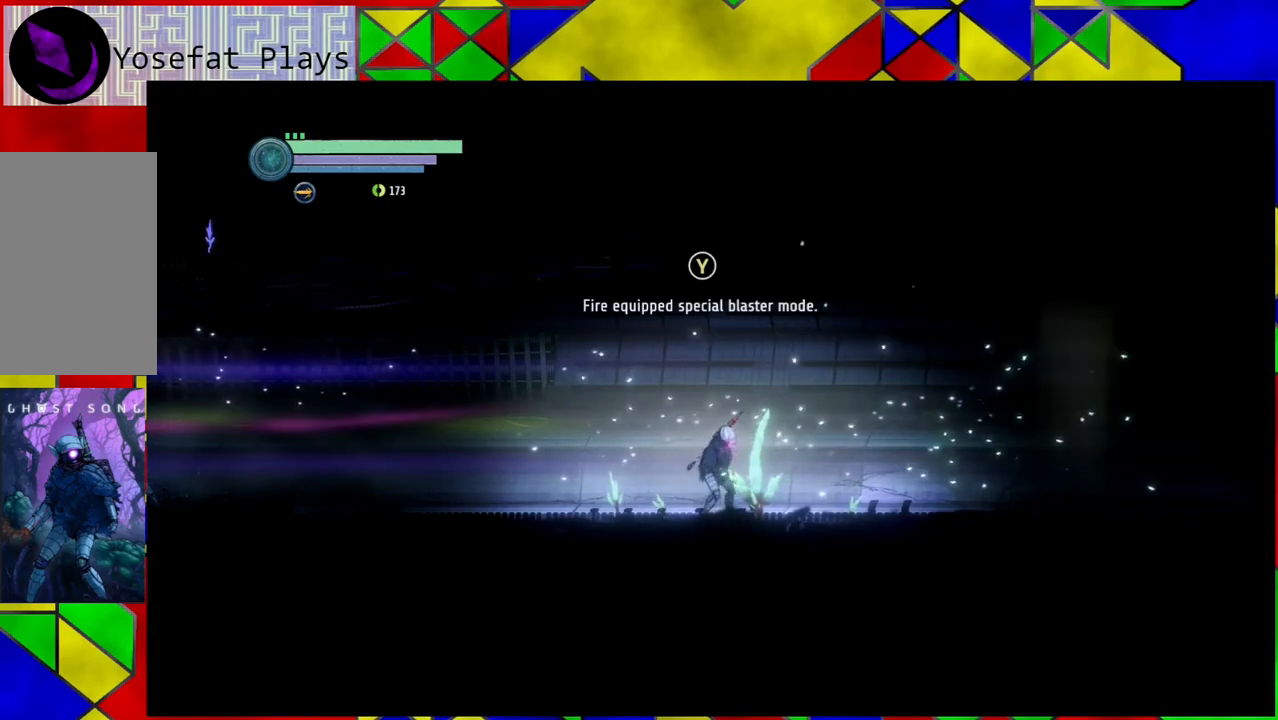
{"buttons": [], "left_stick": "left", "right_stick": "center", "events": [[217, "left_stick", "left"]]}
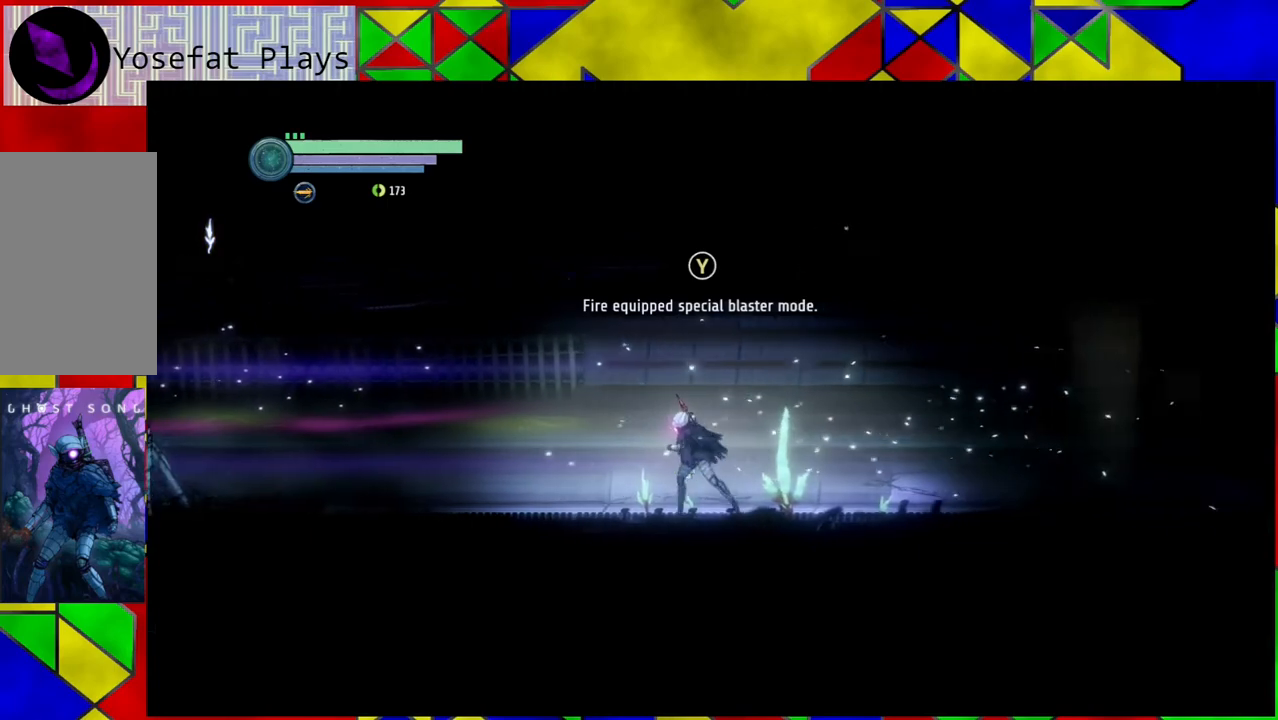
{"buttons": [], "left_stick": "center", "right_stick": "center", "events": [[250, "left_stick", "center"]]}
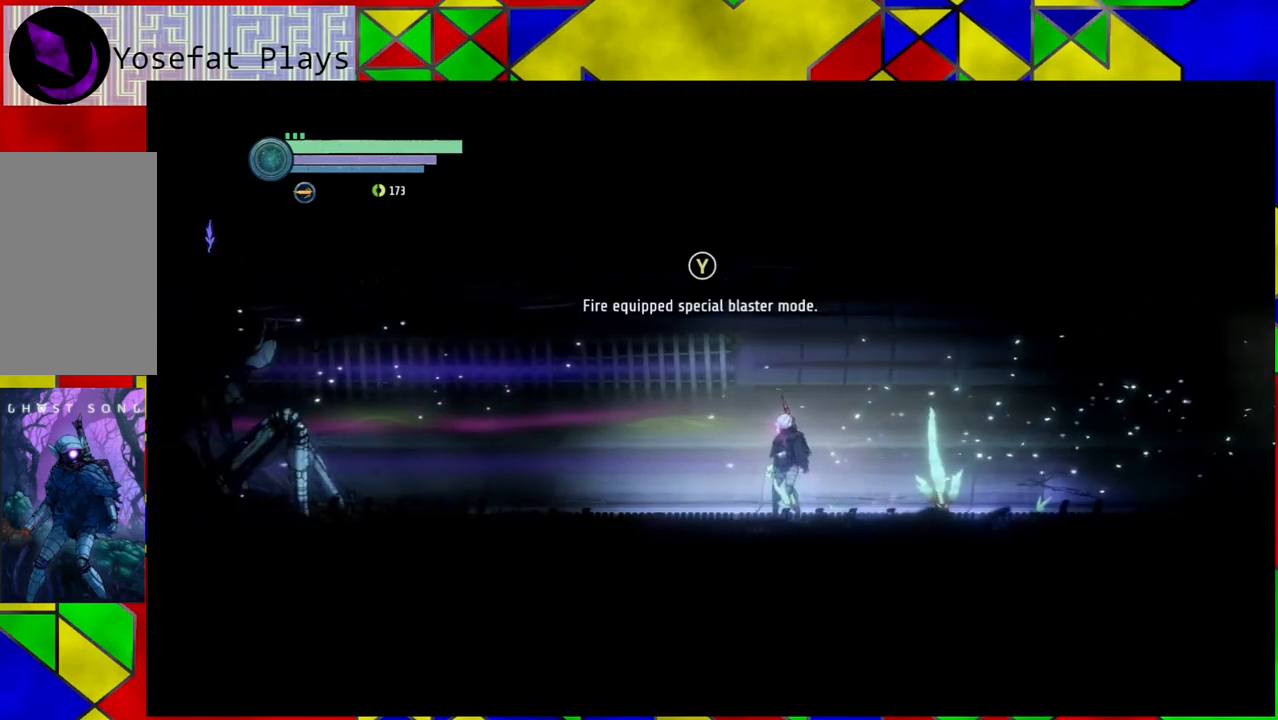
{"buttons": [], "left_stick": "center", "right_stick": "center", "events": []}
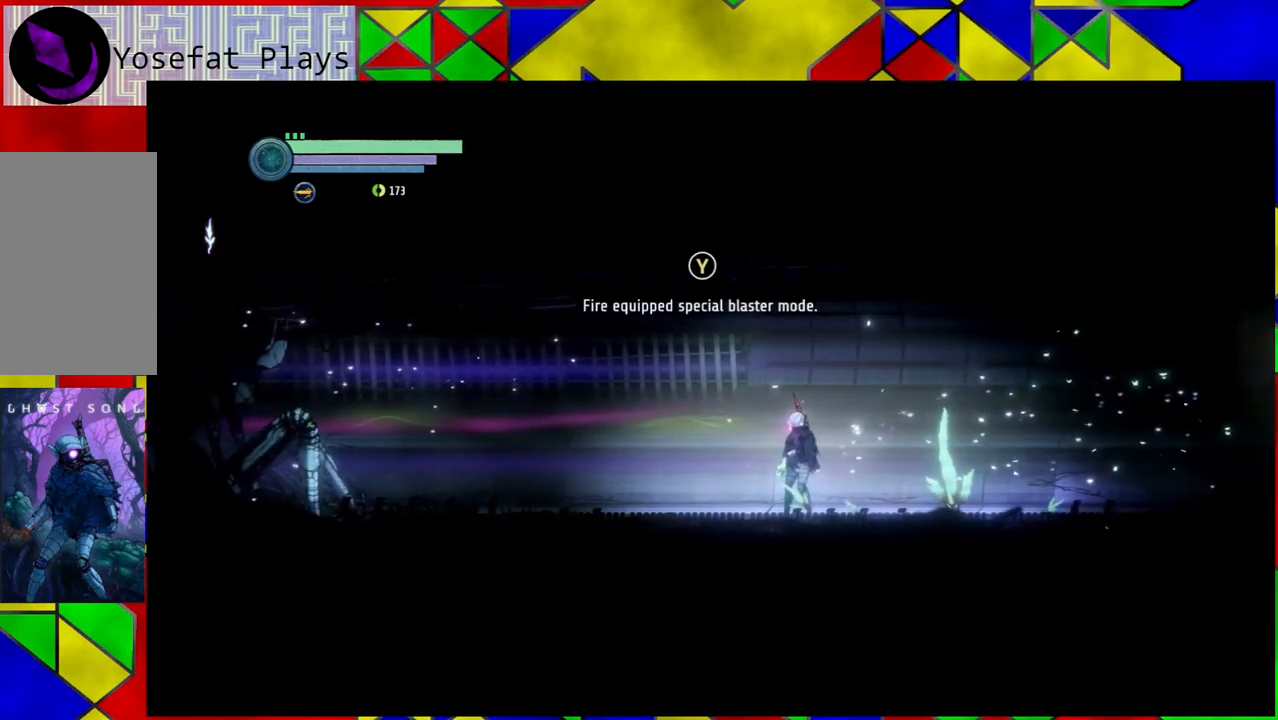
{"buttons": [], "left_stick": "center", "right_stick": "center", "events": []}
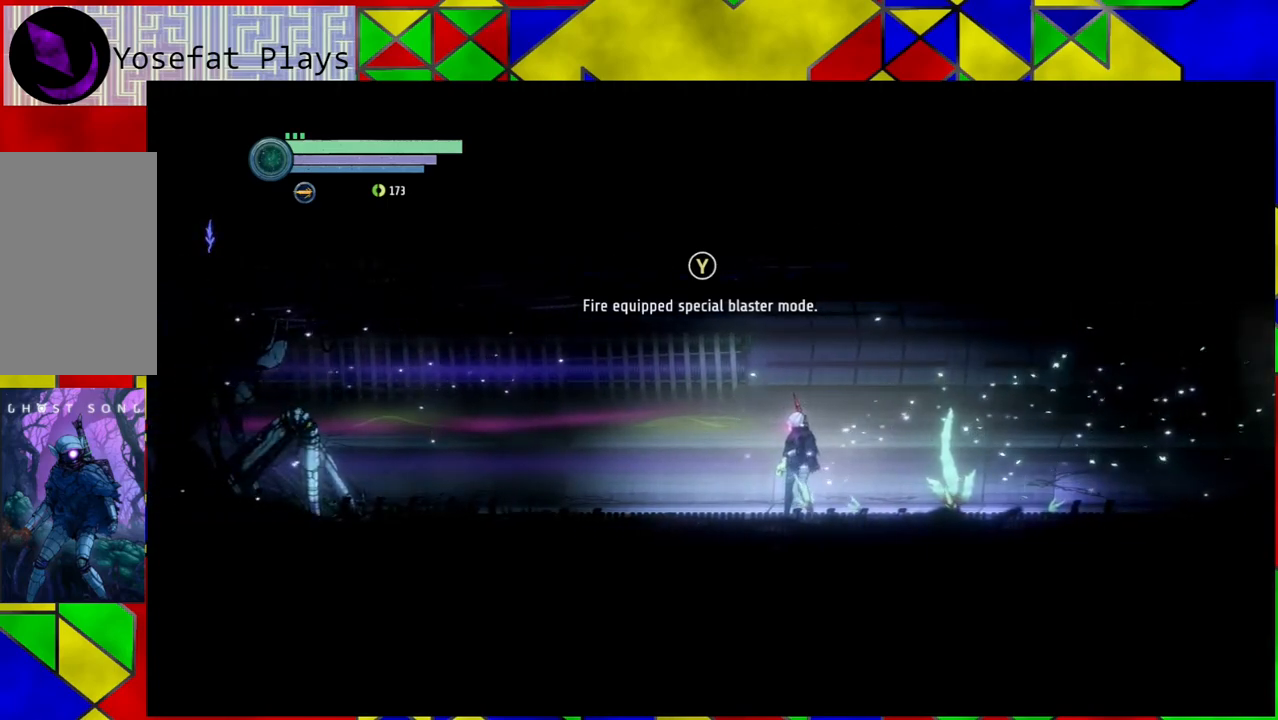
{"buttons": [], "left_stick": "center", "right_stick": "center", "events": []}
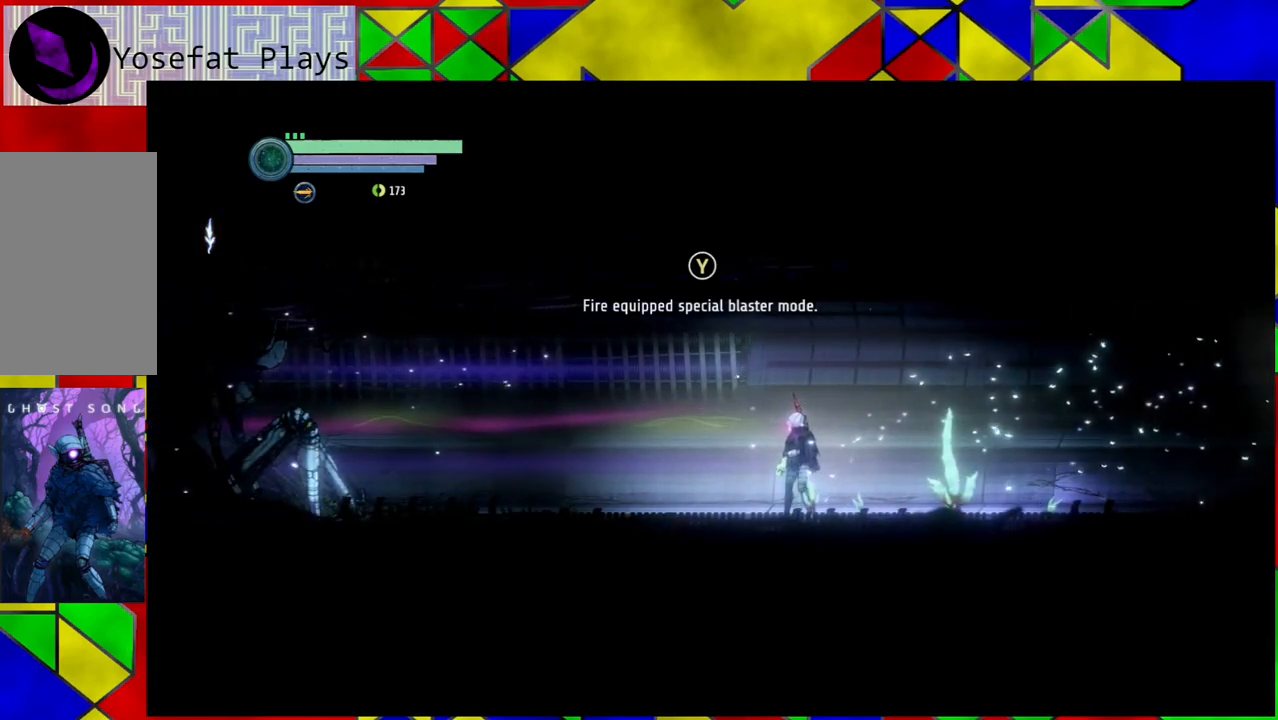
{"buttons": [], "left_stick": "center", "right_stick": "center", "events": []}
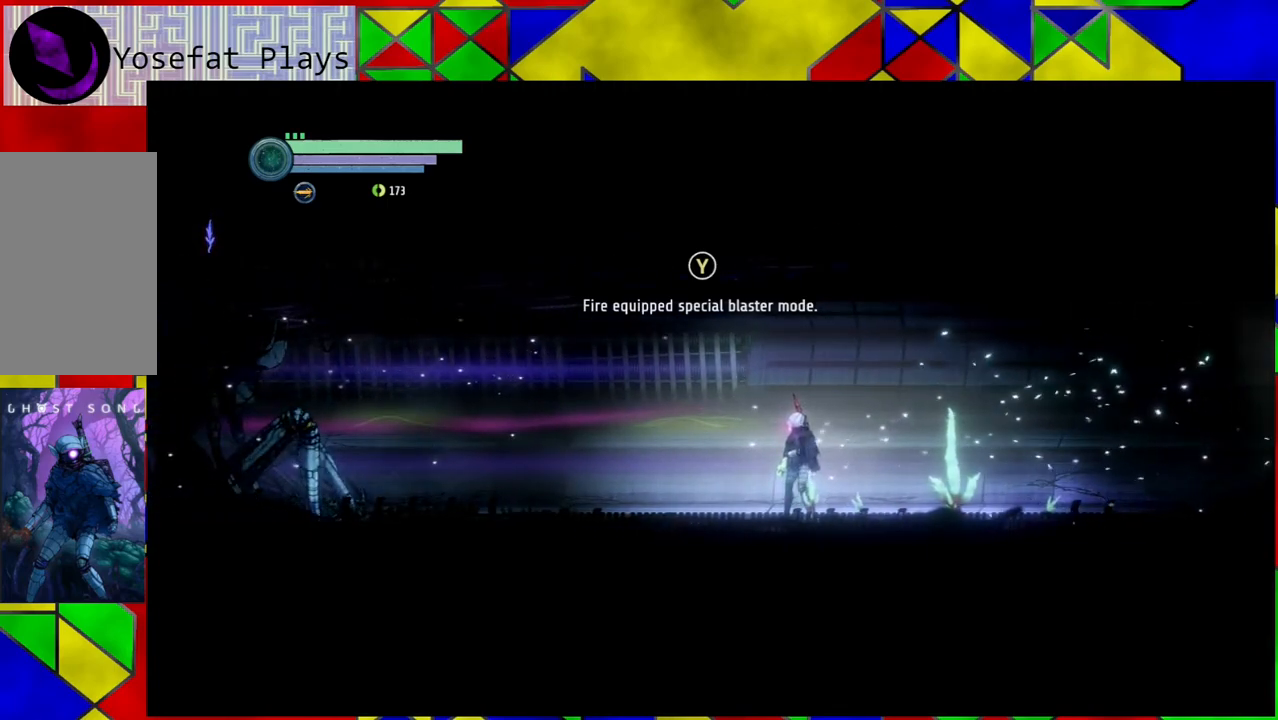
{"buttons": ["Y"], "left_stick": "center", "right_stick": "center", "events": [[417, "Y", "down"]]}
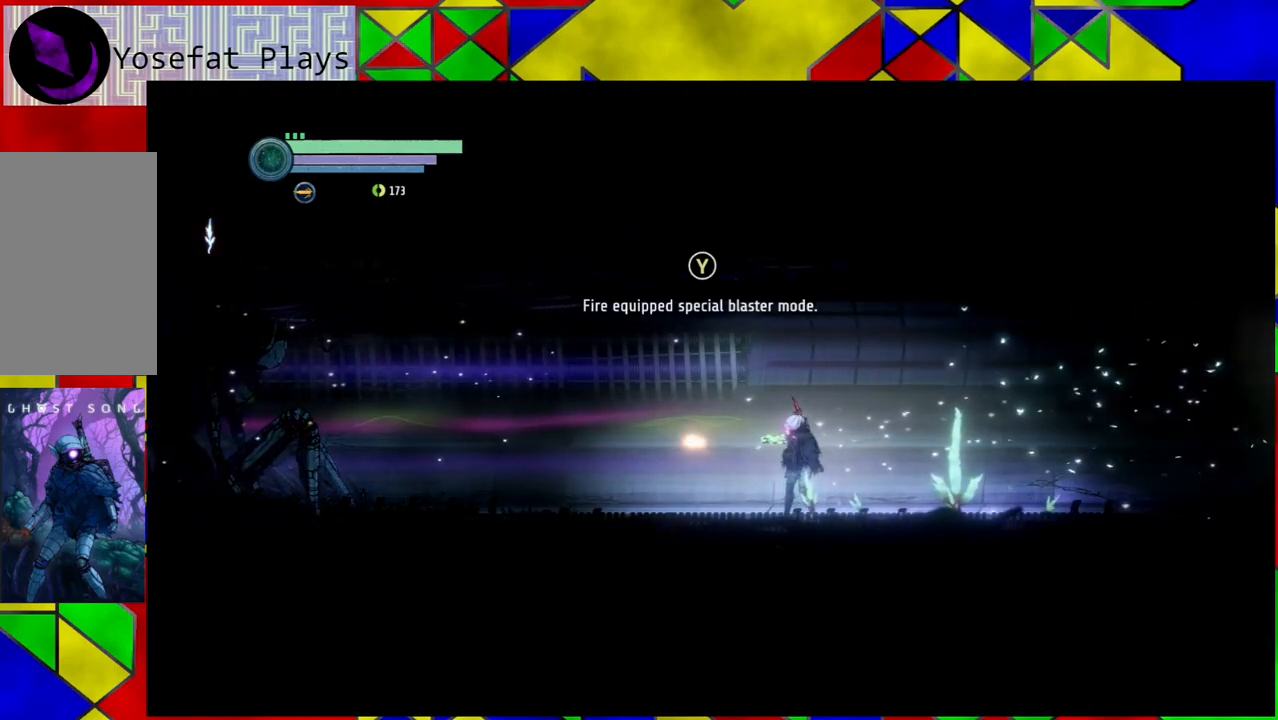
{"buttons": [], "left_stick": "center", "right_stick": "center", "events": [[33, "Y", "up"]]}
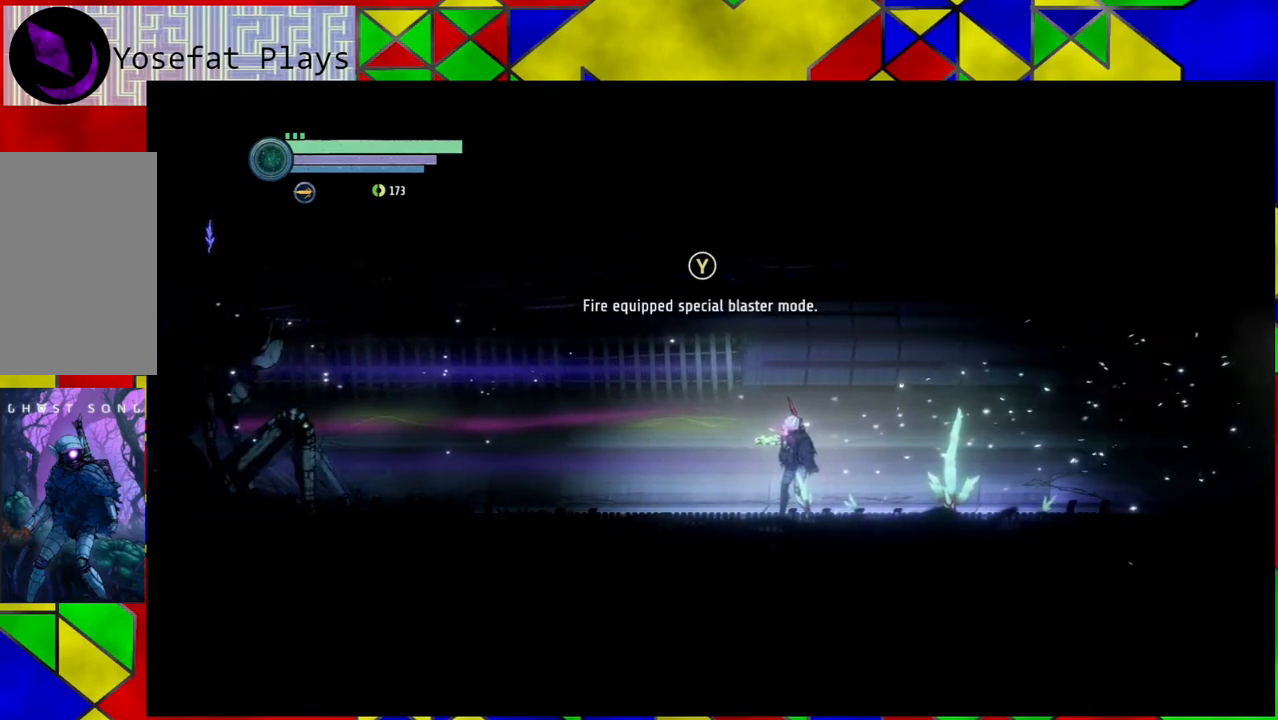
{"buttons": [], "left_stick": "center", "right_stick": "center", "events": []}
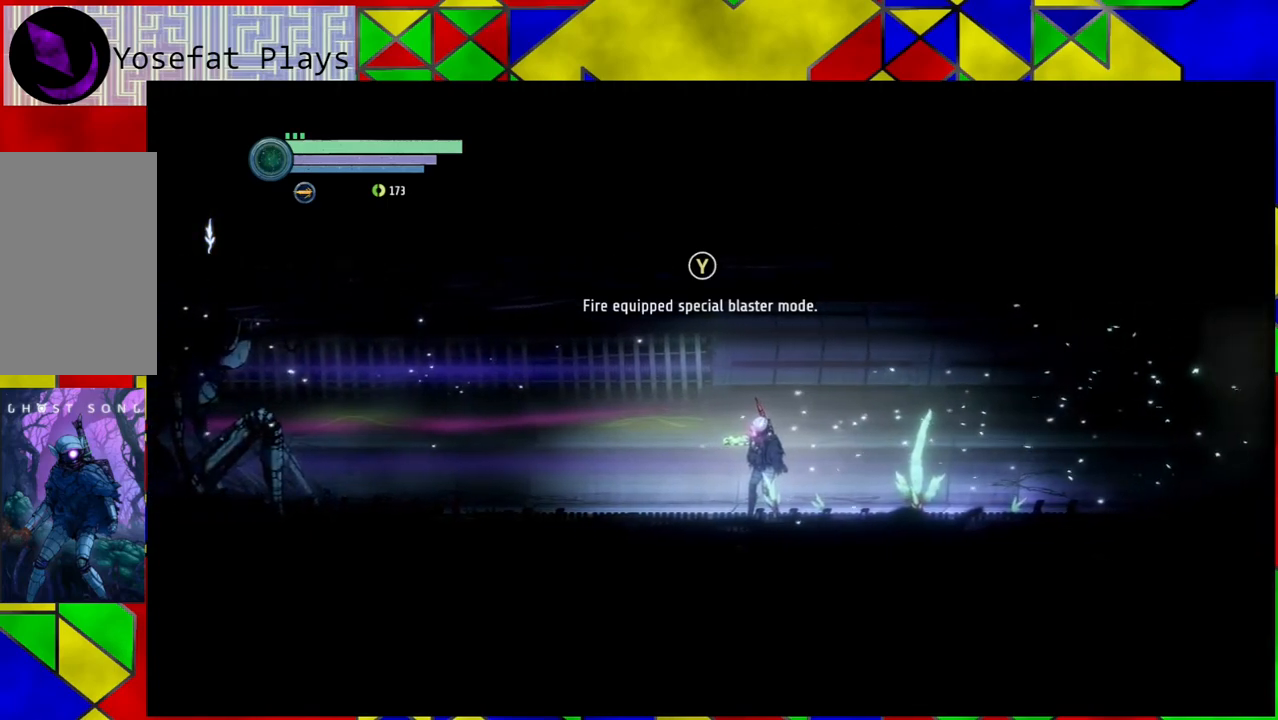
{"buttons": [], "left_stick": "center", "right_stick": "center", "events": []}
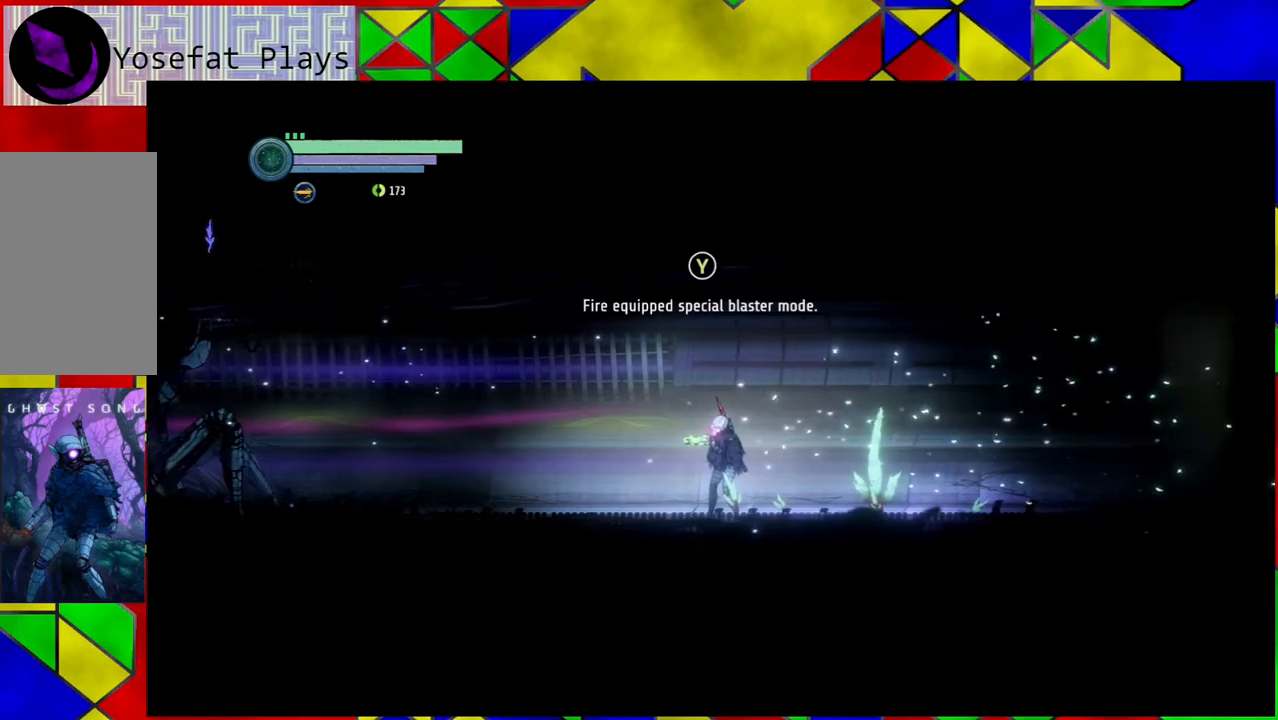
{"buttons": [], "left_stick": "center", "right_stick": "center", "events": []}
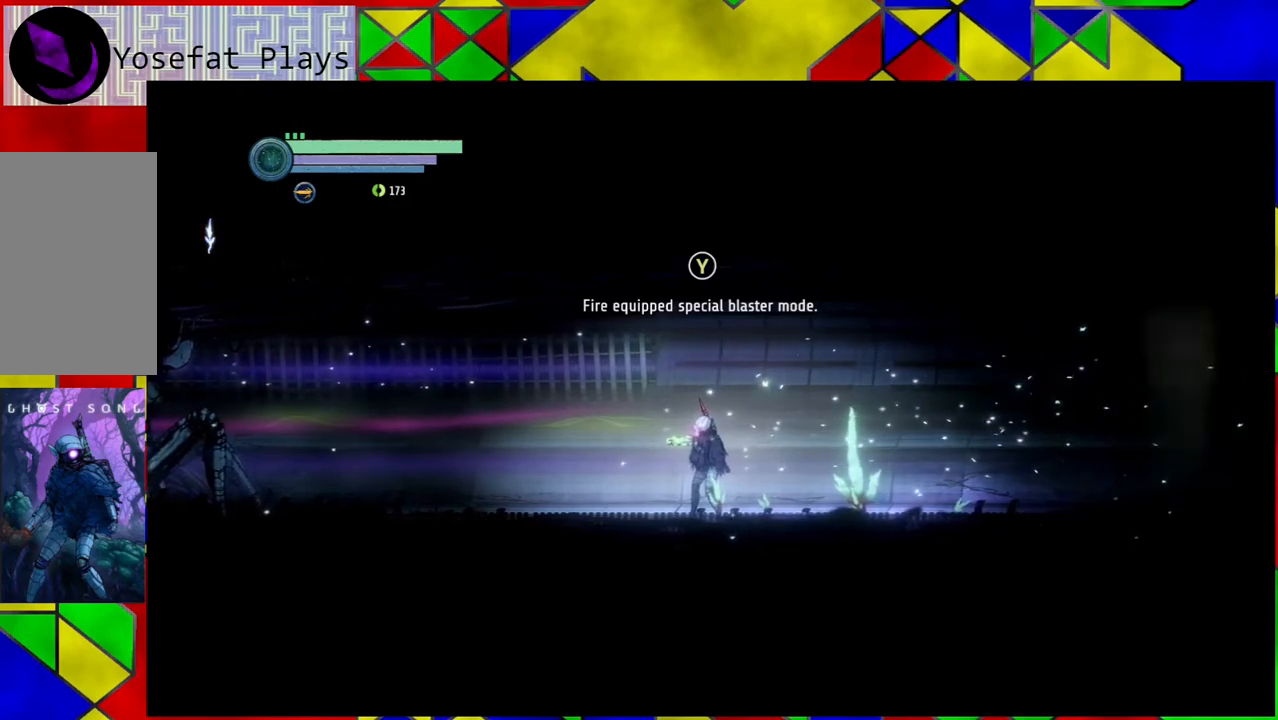
{"buttons": ["Y"], "left_stick": "center", "right_stick": "center", "events": [[467, "Y", "down"]]}
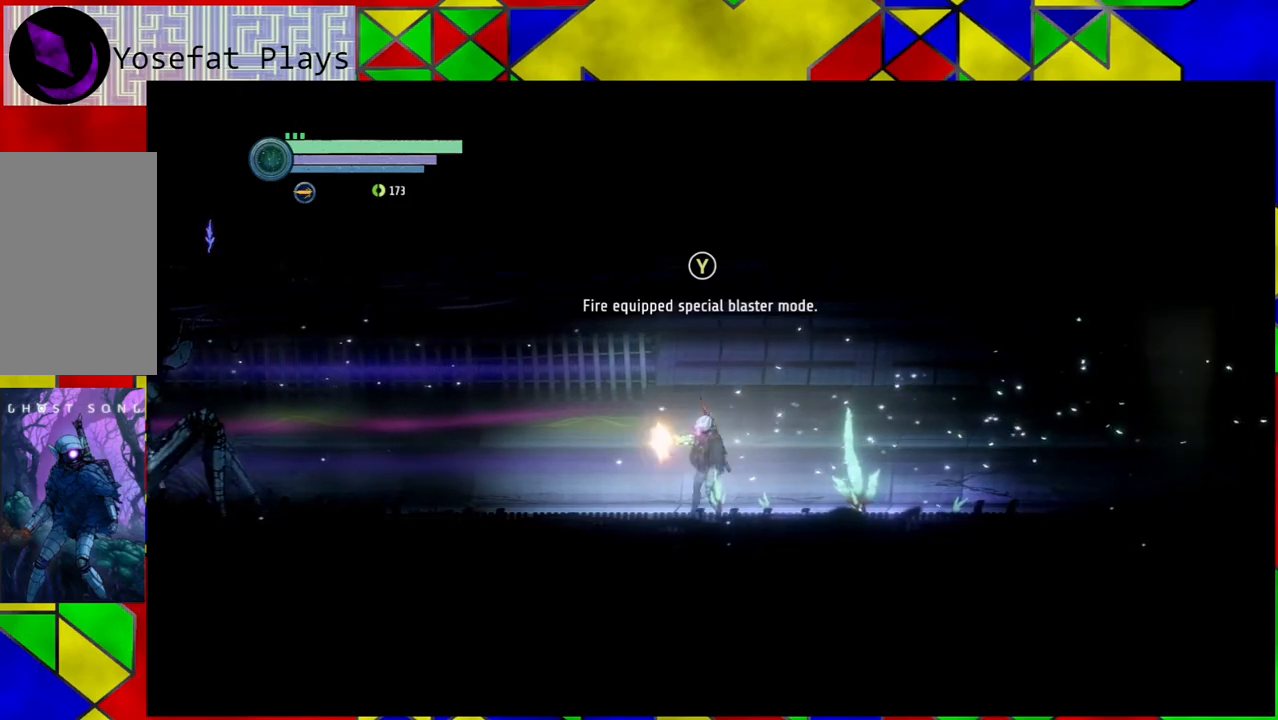
{"buttons": ["Y"], "left_stick": "center", "right_stick": "center", "events": []}
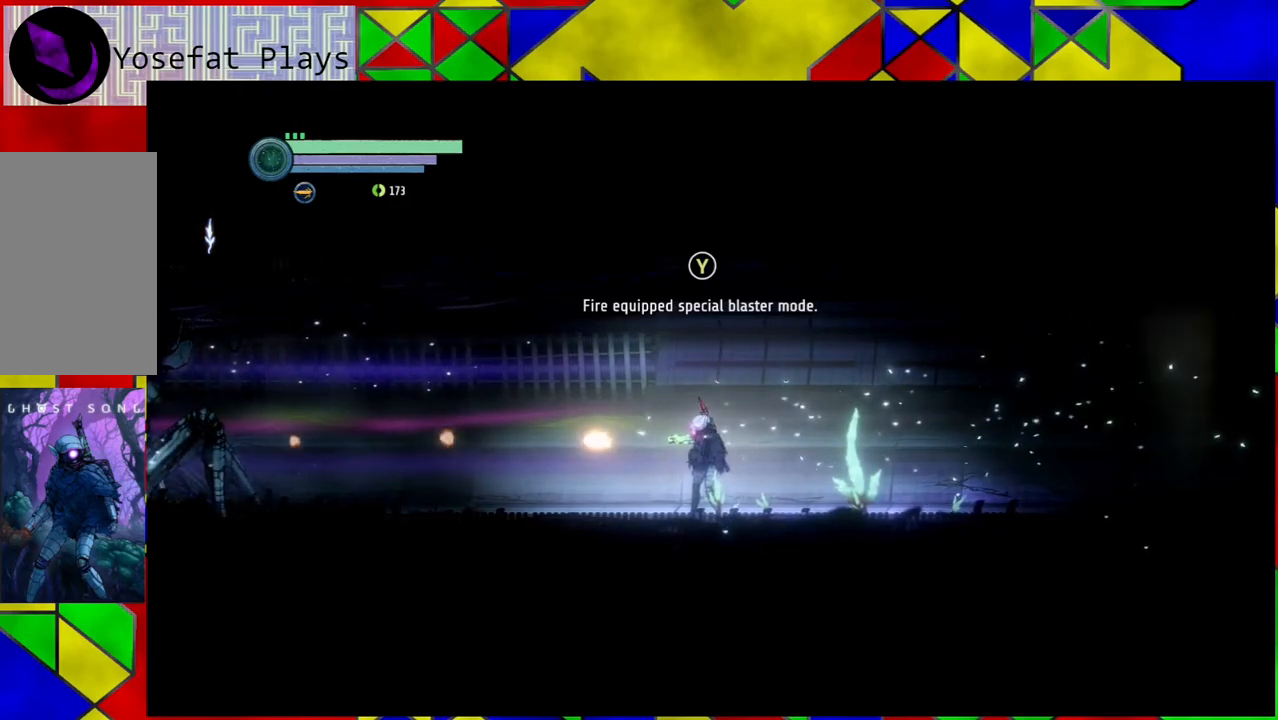
{"buttons": [], "left_stick": "center", "right_stick": "center", "events": [[283, "Y", "up"]]}